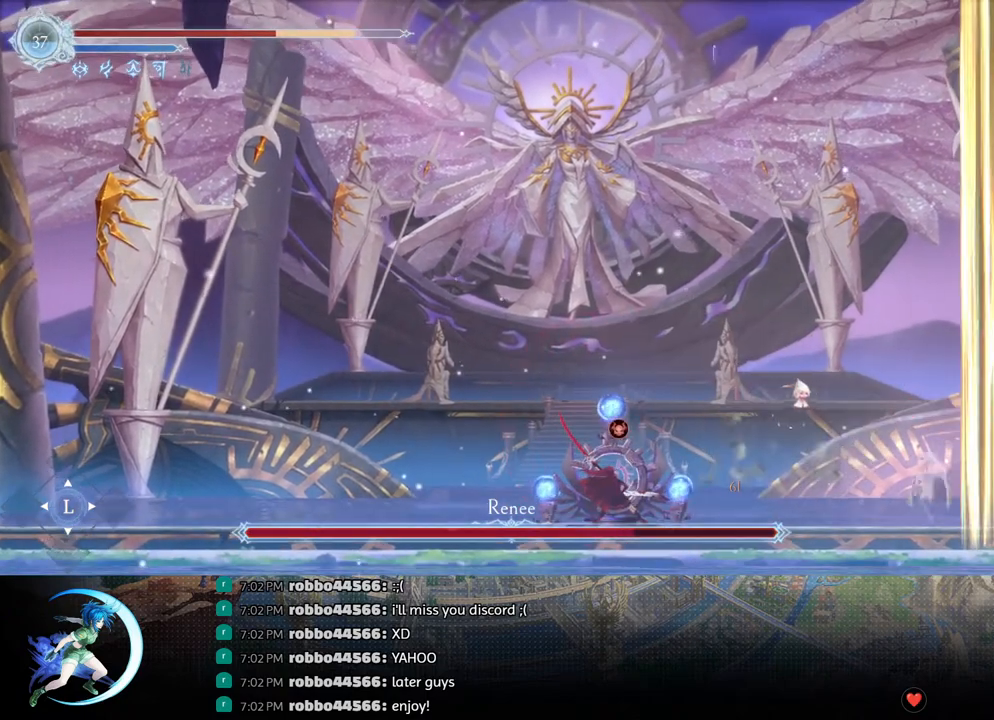
Gameplay with a controller (PlayStation layout); each line is a JSON object with the inputs held at the frame after it. "events" lists button and stick changes between this image and that frame as [ms after this image, input, new state], when the widget could be followed in between.
{"buttons": [], "left_stick": "center", "right_stick": "center", "events": [[133, "DPAD_LEFT", "up"], [150, "L1", "down"], [267, "L1", "up"]]}
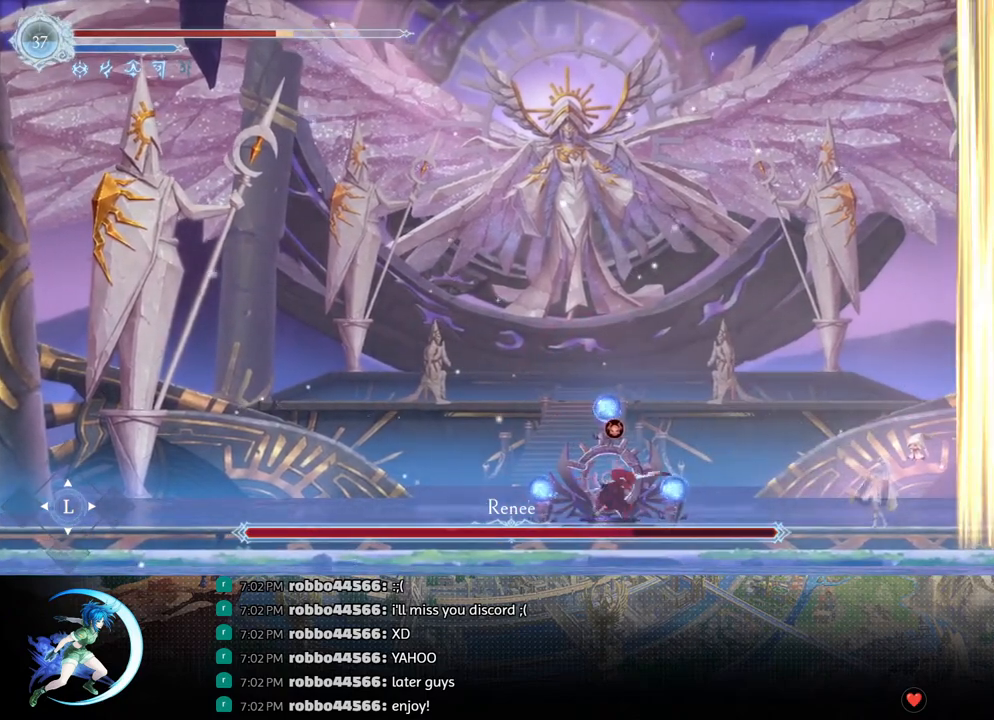
{"buttons": ["DPAD_RIGHT"], "left_stick": "center", "right_stick": "center", "events": [[467, "DPAD_RIGHT", "down"]]}
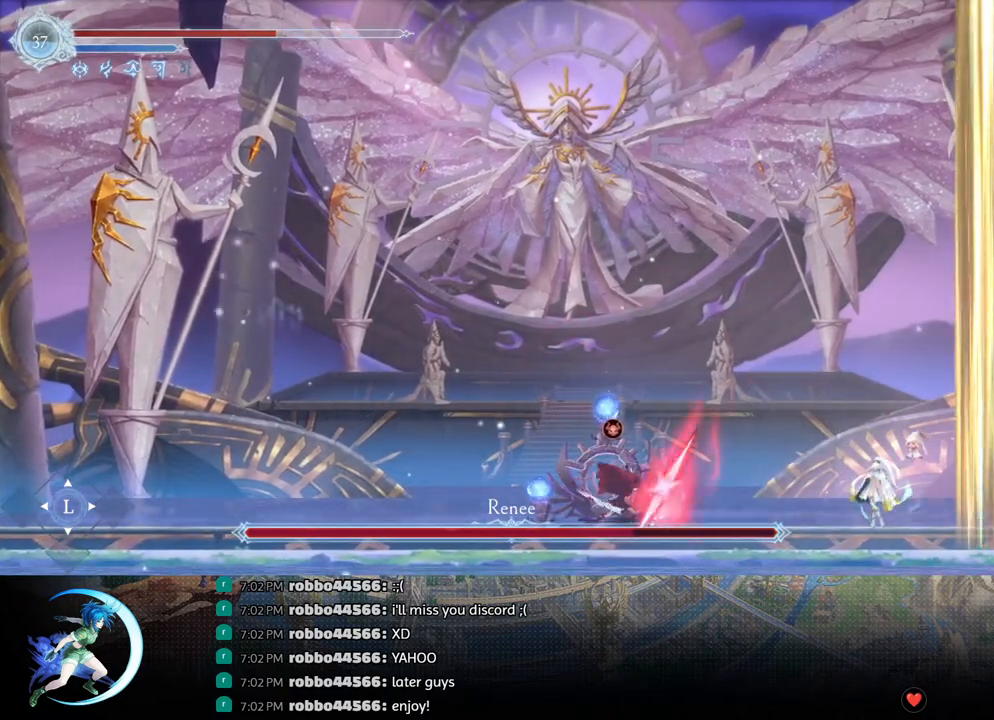
{"buttons": [], "left_stick": "center", "right_stick": "center", "events": [[17, "R1", "down"], [183, "R1", "up"], [450, "DPAD_RIGHT", "up"]]}
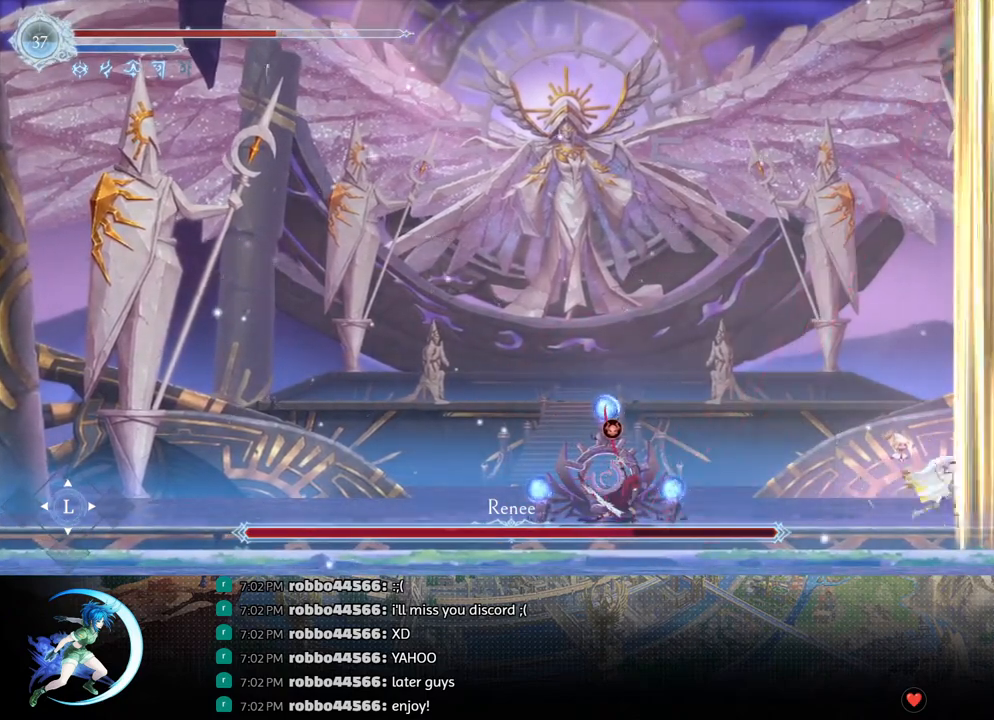
{"buttons": [], "left_stick": "center", "right_stick": "center", "events": [[33, "L1", "down"], [150, "L1", "up"]]}
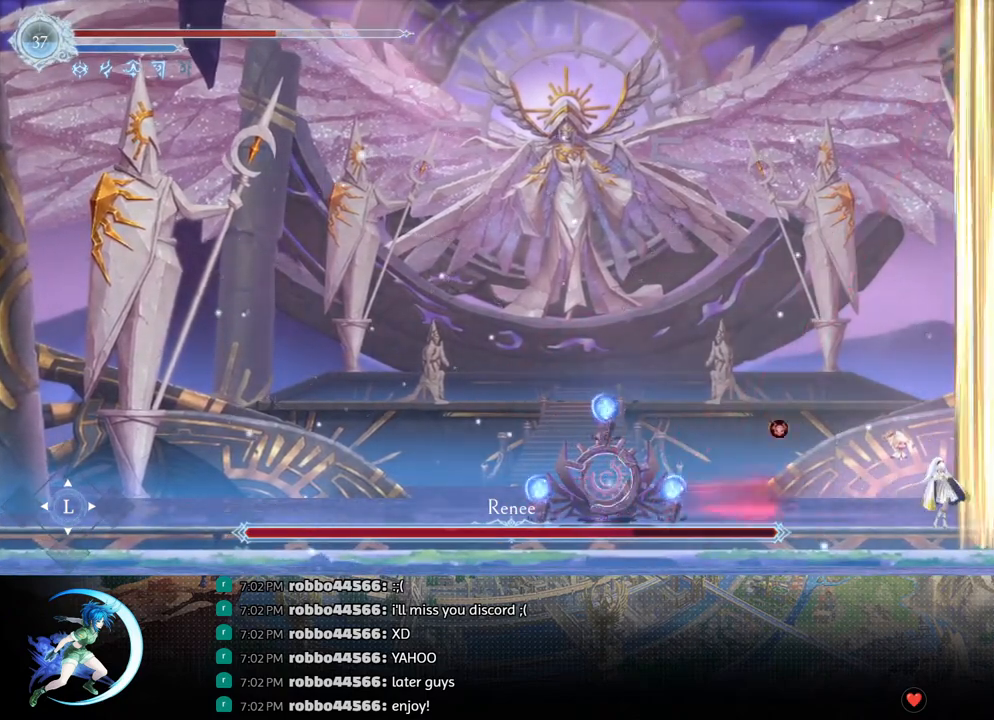
{"buttons": [], "left_stick": "center", "right_stick": "center", "events": []}
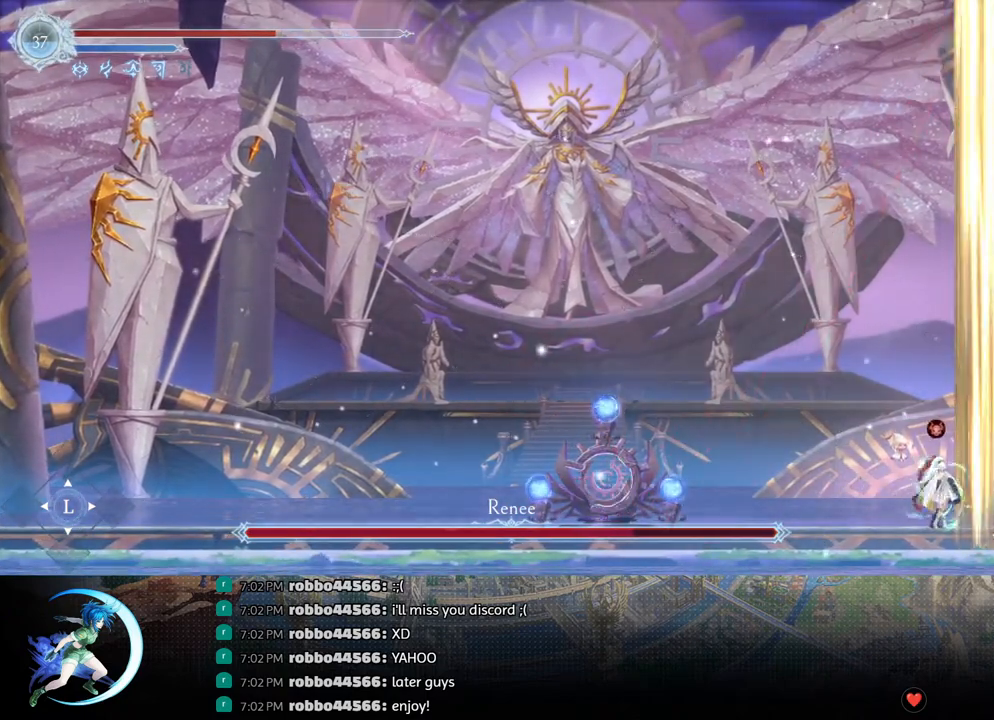
{"buttons": ["DPAD_LEFT"], "left_stick": "center", "right_stick": "center", "events": [[67, "CROSS", "down"], [100, "DPAD_LEFT", "down"], [183, "CROSS", "up"], [233, "CROSS", "down"], [450, "CROSS", "up"]]}
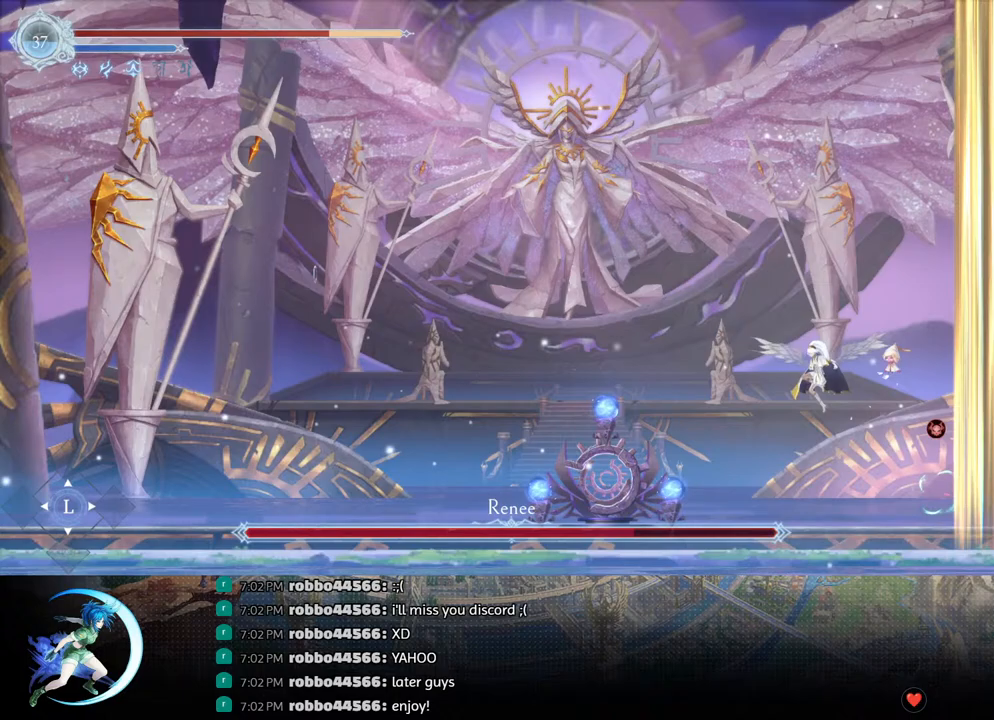
{"buttons": ["DPAD_LEFT"], "left_stick": "center", "right_stick": "center", "events": []}
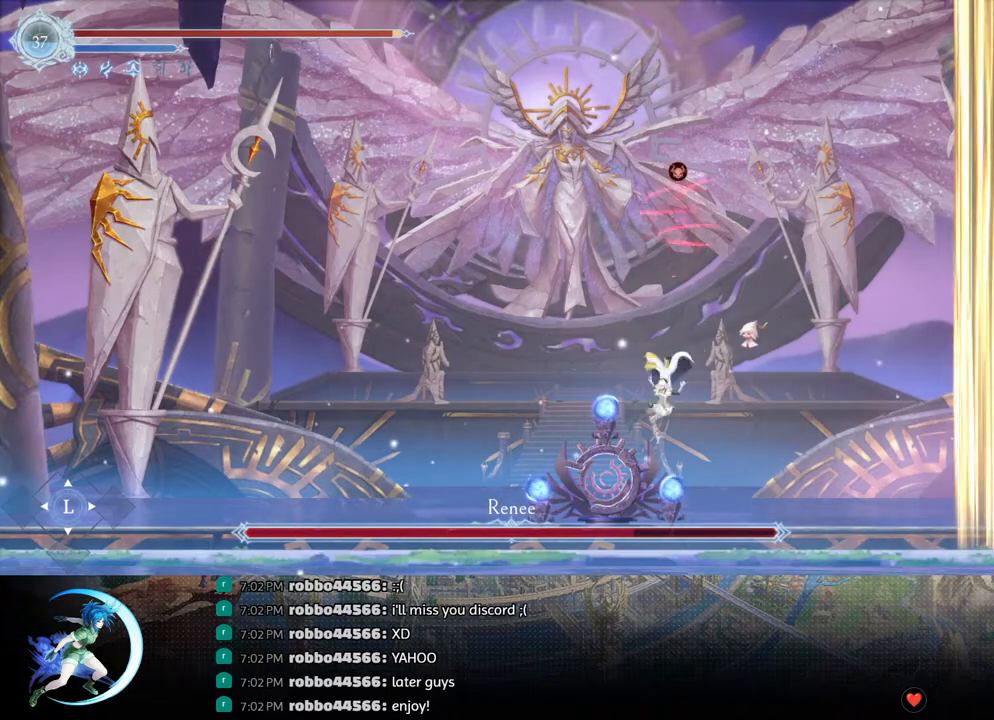
{"buttons": ["CROSS"], "left_stick": "center", "right_stick": "center", "events": [[217, "DPAD_LEFT", "up"], [250, "DPAD_RIGHT", "down"], [467, "CROSS", "down"], [483, "DPAD_RIGHT", "up"]]}
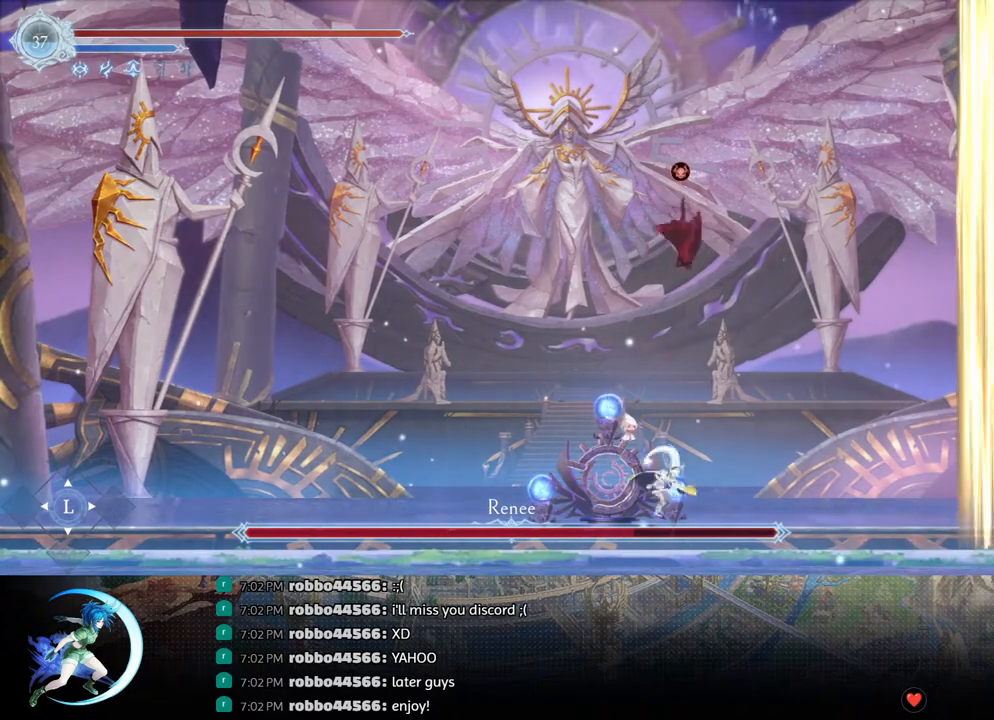
{"buttons": [], "left_stick": "center", "right_stick": "center", "events": [[33, "CROSS", "up"], [133, "SQUARE", "down"], [183, "SQUARE", "up"]]}
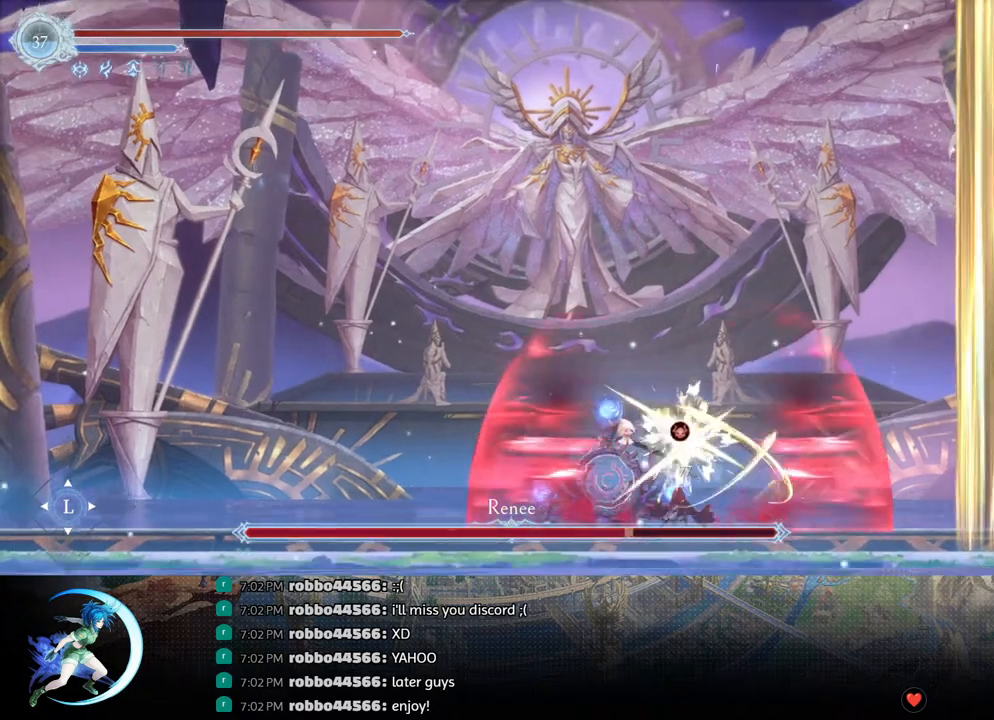
{"buttons": [], "left_stick": "center", "right_stick": "center", "events": [[50, "CROSS", "down"], [117, "CROSS", "up"], [183, "SQUARE", "down"], [267, "SQUARE", "up"]]}
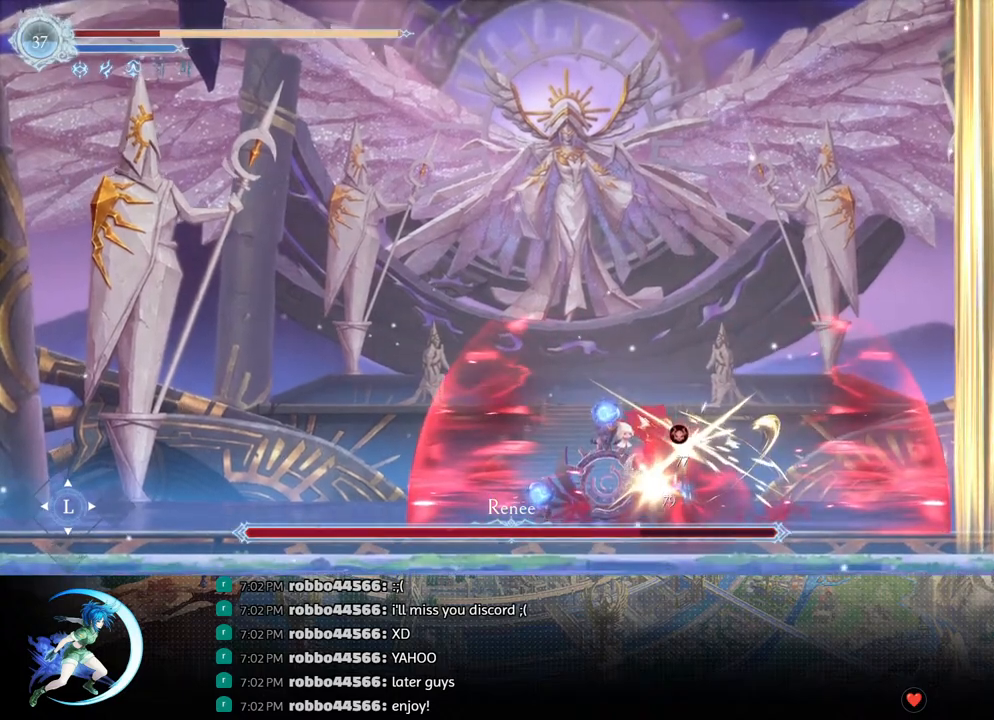
{"buttons": ["DPAD_RIGHT"], "left_stick": "center", "right_stick": "center", "events": [[400, "DPAD_RIGHT", "down"]]}
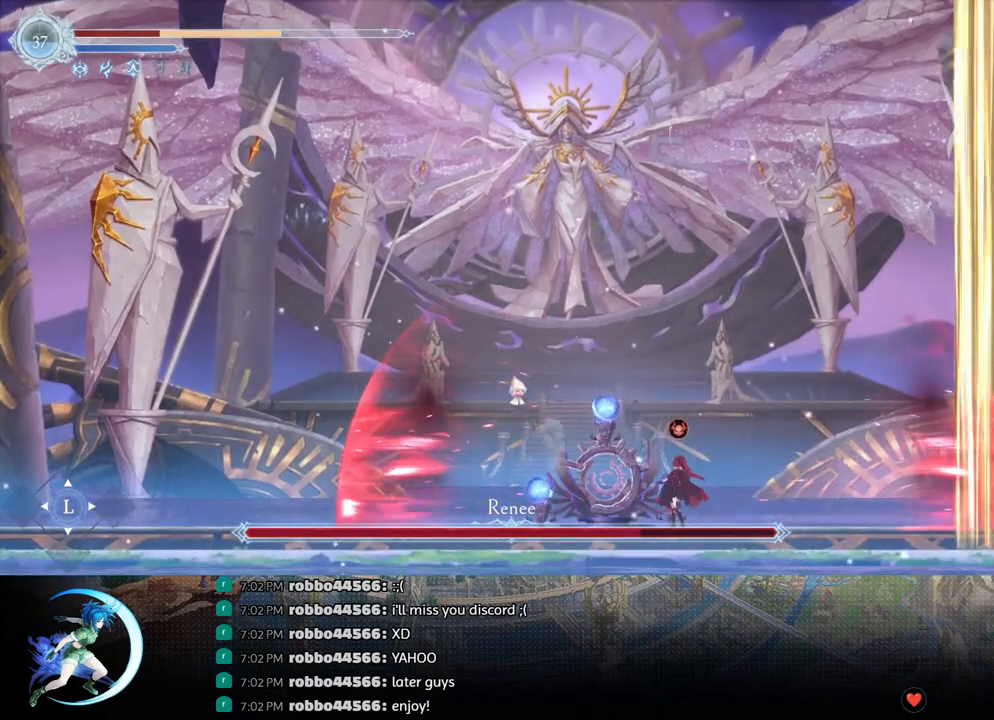
{"buttons": [], "left_stick": "center", "right_stick": "center", "events": [[100, "CROSS", "down"], [100, "DPAD_RIGHT", "up"], [183, "CROSS", "up"], [233, "SQUARE", "down"], [317, "SQUARE", "up"]]}
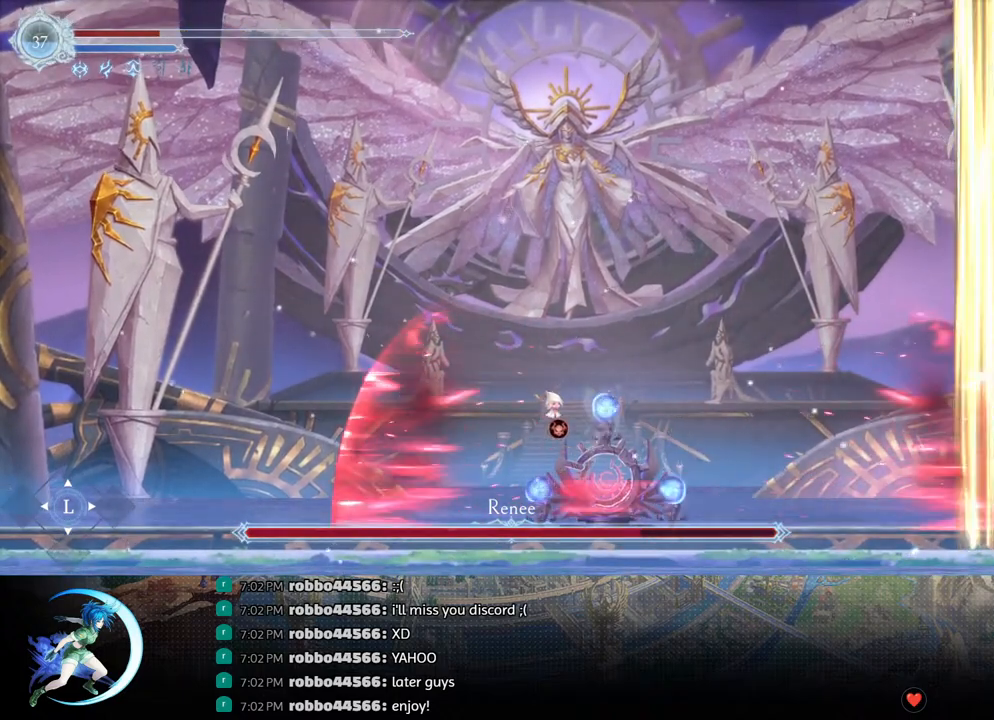
{"buttons": ["DPAD_LEFT"], "left_stick": "center", "right_stick": "center", "events": [[283, "DPAD_LEFT", "down"], [367, "CROSS", "down"], [483, "CROSS", "up"]]}
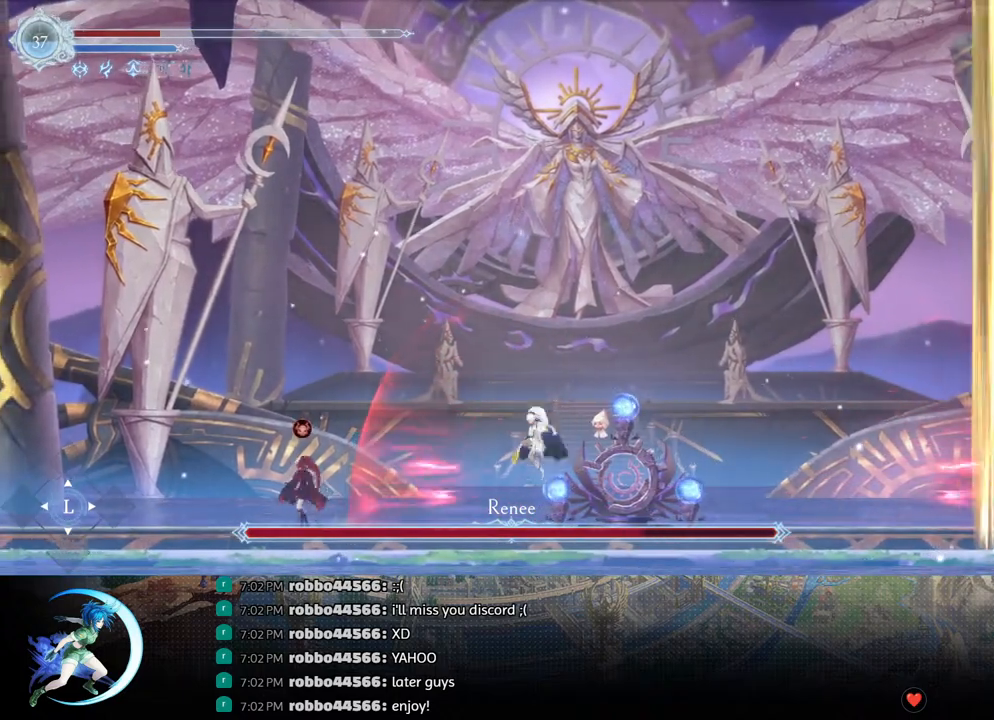
{"buttons": ["DPAD_RIGHT"], "left_stick": "center", "right_stick": "center", "events": [[150, "SQUARE", "down"], [250, "SQUARE", "up"], [350, "DPAD_LEFT", "up"], [433, "DPAD_RIGHT", "down"]]}
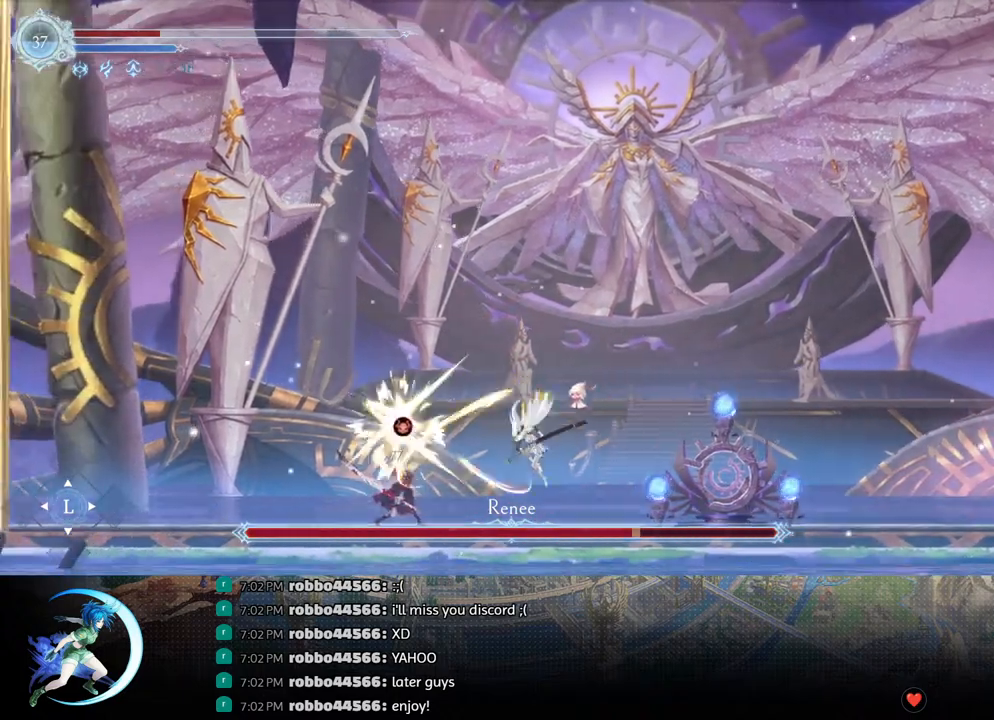
{"buttons": ["DPAD_RIGHT"], "left_stick": "center", "right_stick": "center", "events": [[17, "R1", "down"], [217, "R1", "up"]]}
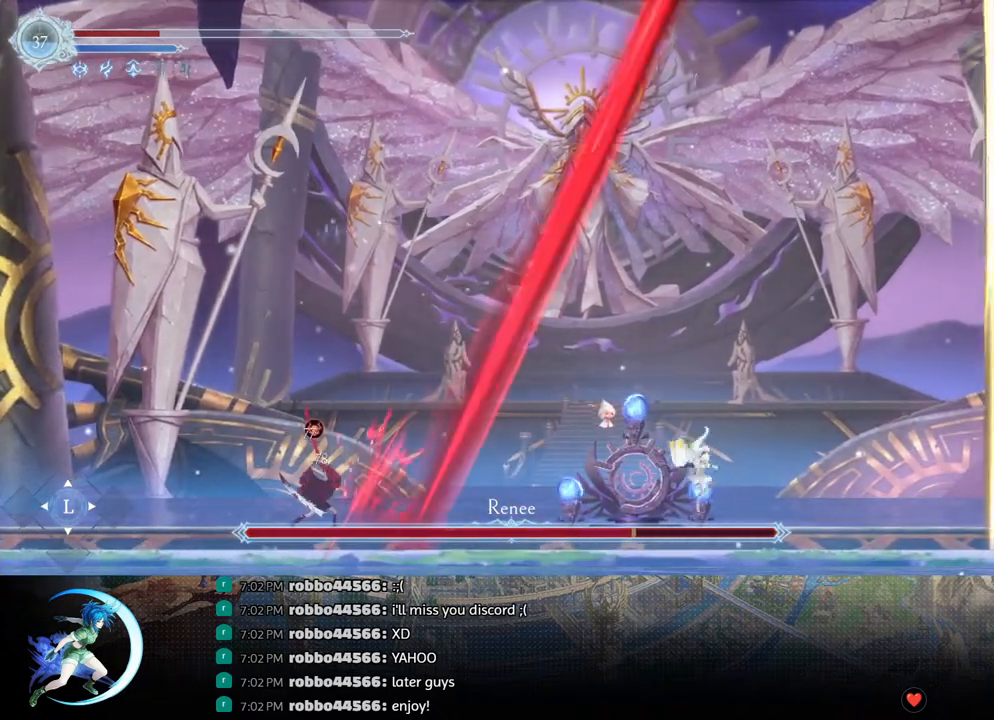
{"buttons": [], "left_stick": "center", "right_stick": "center", "events": [[150, "DPAD_RIGHT", "up"], [250, "L1", "down"], [333, "L1", "up"]]}
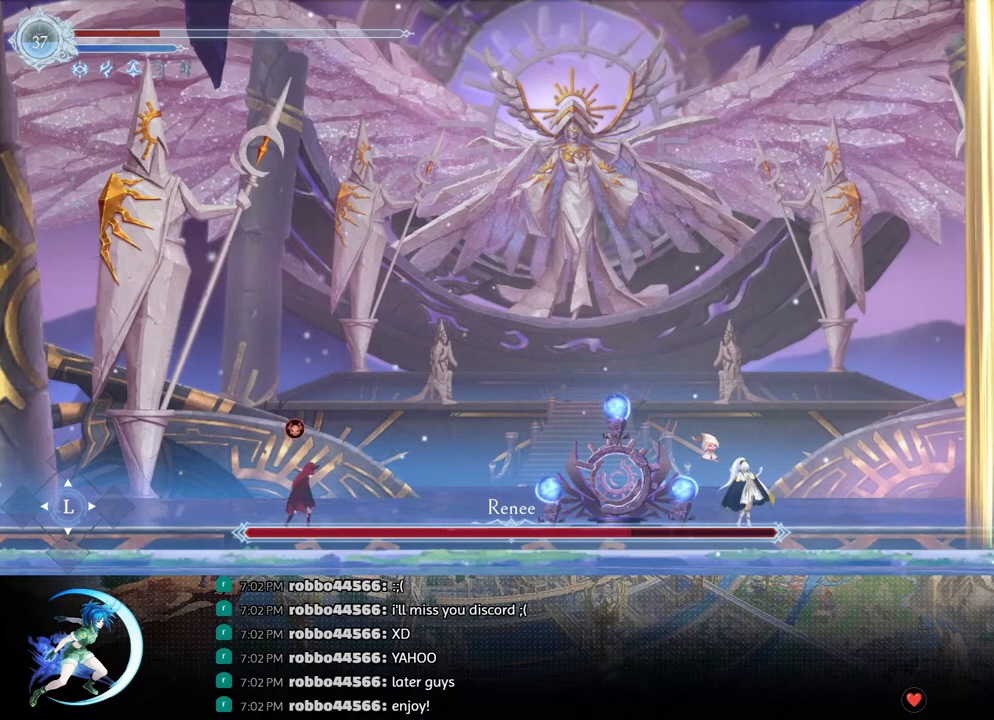
{"buttons": [], "left_stick": "center", "right_stick": "center", "events": []}
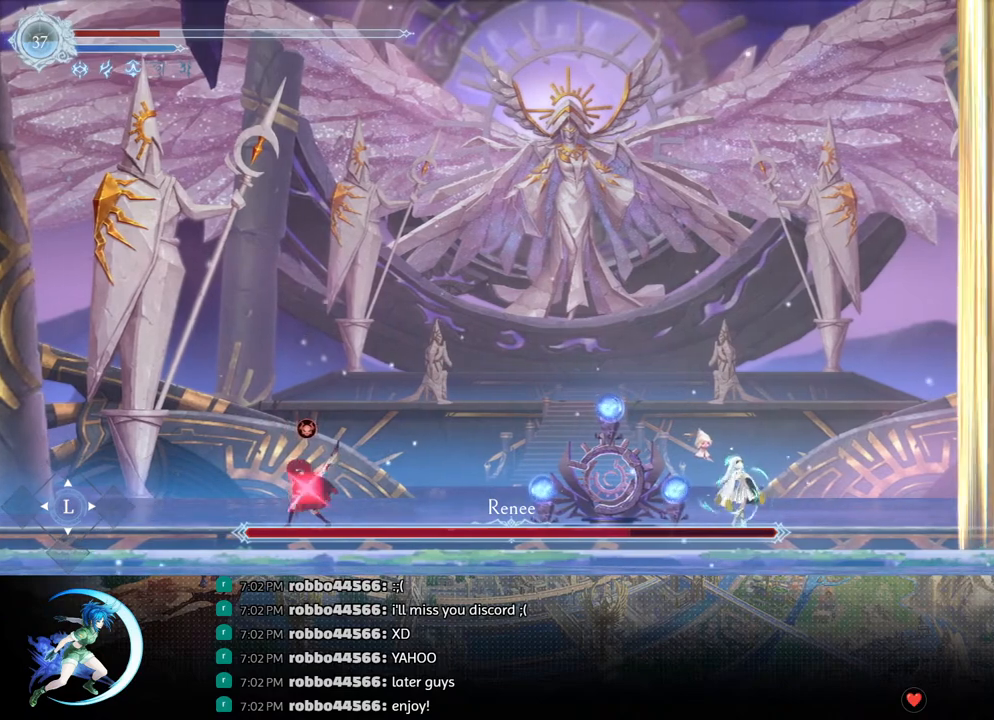
{"buttons": [], "left_stick": "center", "right_stick": "center", "events": []}
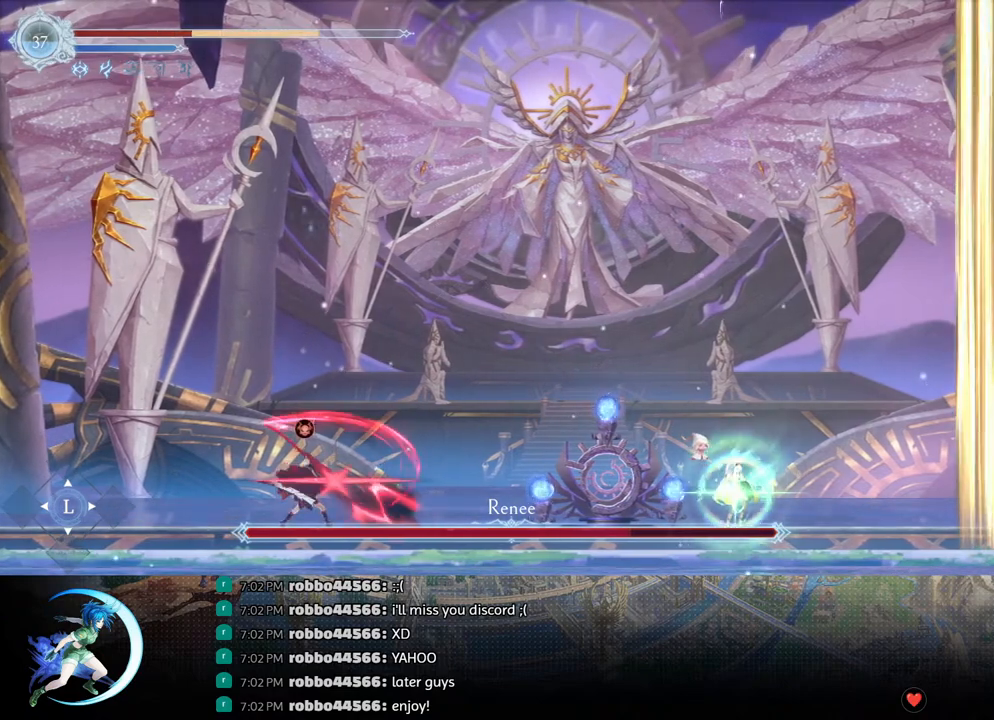
{"buttons": ["DPAD_RIGHT"], "left_stick": "center", "right_stick": "center", "events": [[133, "DPAD_RIGHT", "down"], [250, "R1", "down"], [383, "R1", "up"]]}
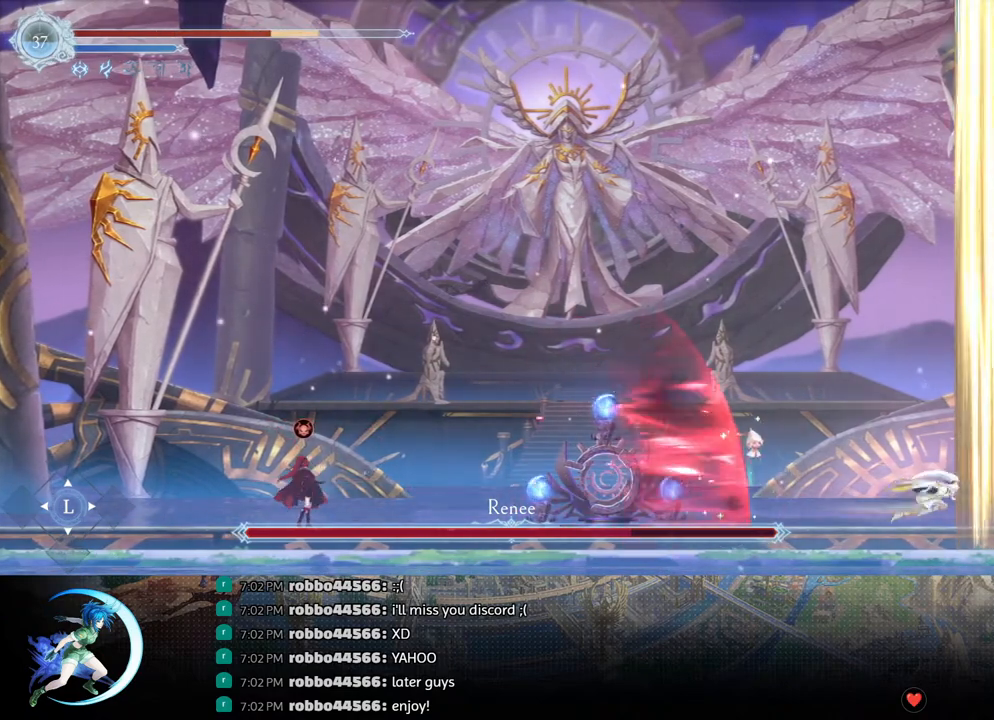
{"buttons": ["DPAD_RIGHT"], "left_stick": "center", "right_stick": "center", "events": []}
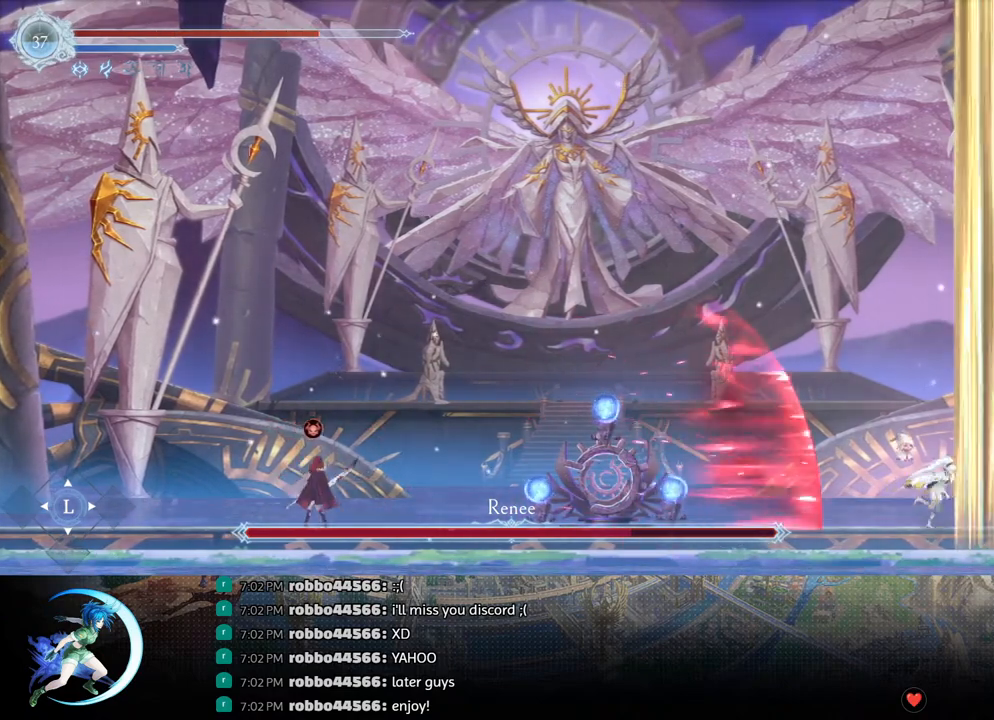
{"buttons": [], "left_stick": "center", "right_stick": "center", "events": [[417, "DPAD_RIGHT", "up"]]}
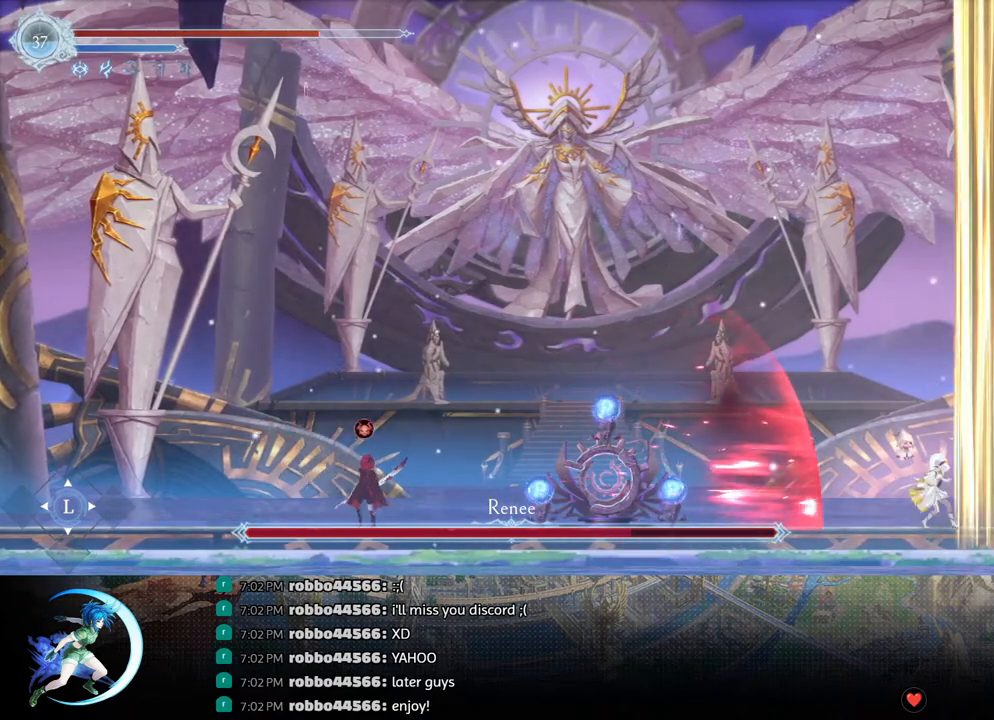
{"buttons": ["DPAD_LEFT"], "left_stick": "center", "right_stick": "center", "events": [[500, "DPAD_LEFT", "down"]]}
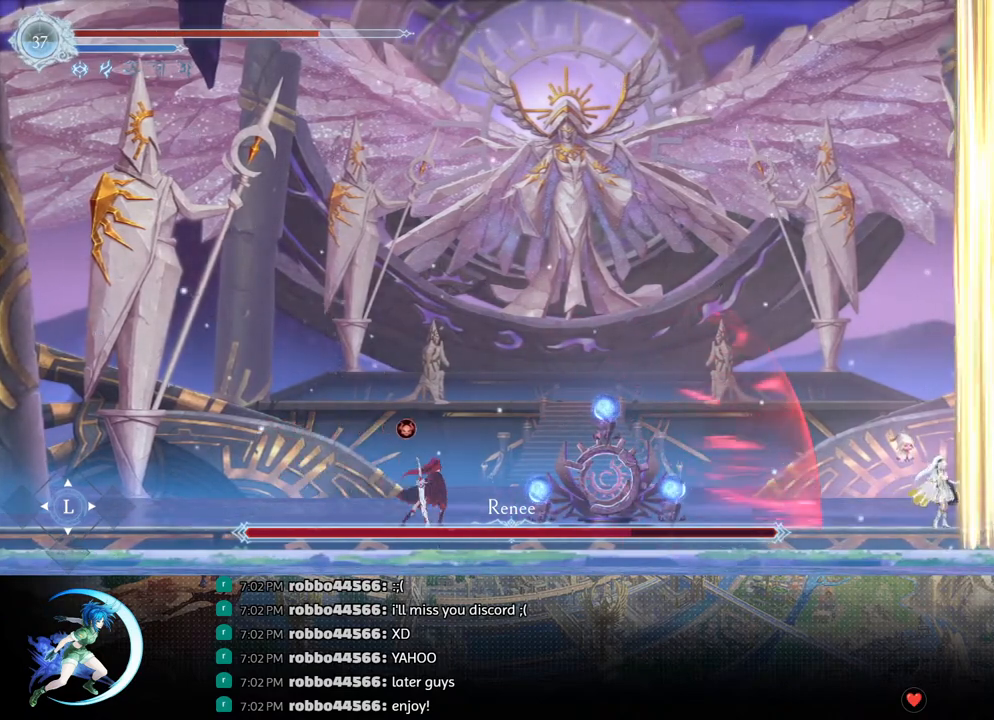
{"buttons": [], "left_stick": "center", "right_stick": "center", "events": [[200, "DPAD_LEFT", "up"]]}
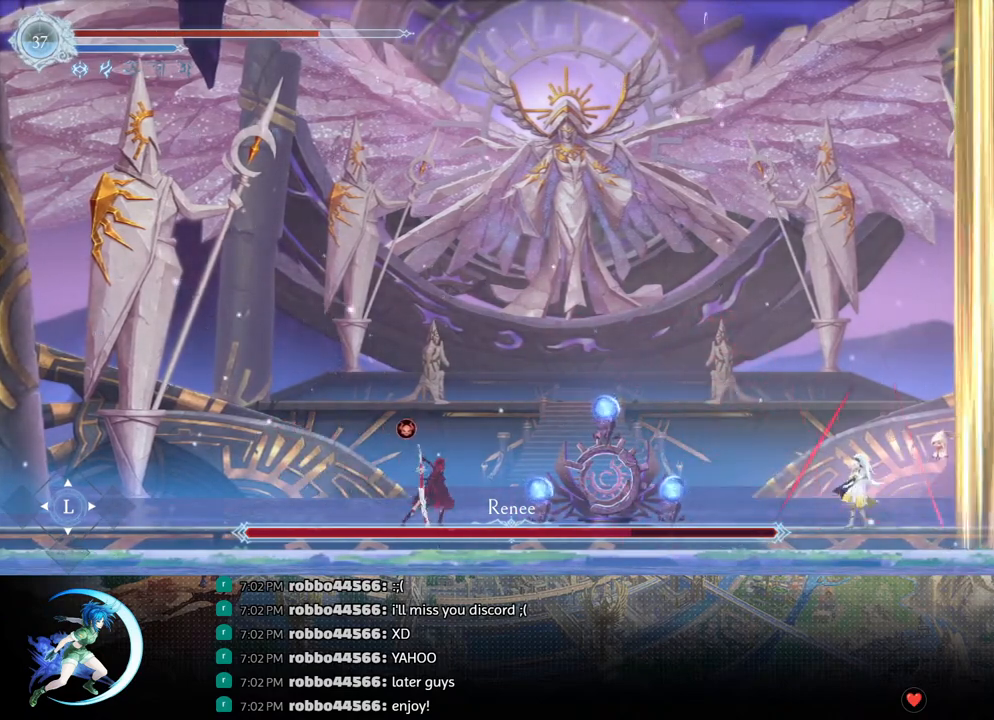
{"buttons": ["R1", "DPAD_LEFT"], "left_stick": "center", "right_stick": "center", "events": [[150, "CROSS", "down"], [183, "DPAD_LEFT", "down"], [433, "CROSS", "up"], [450, "R1", "down"]]}
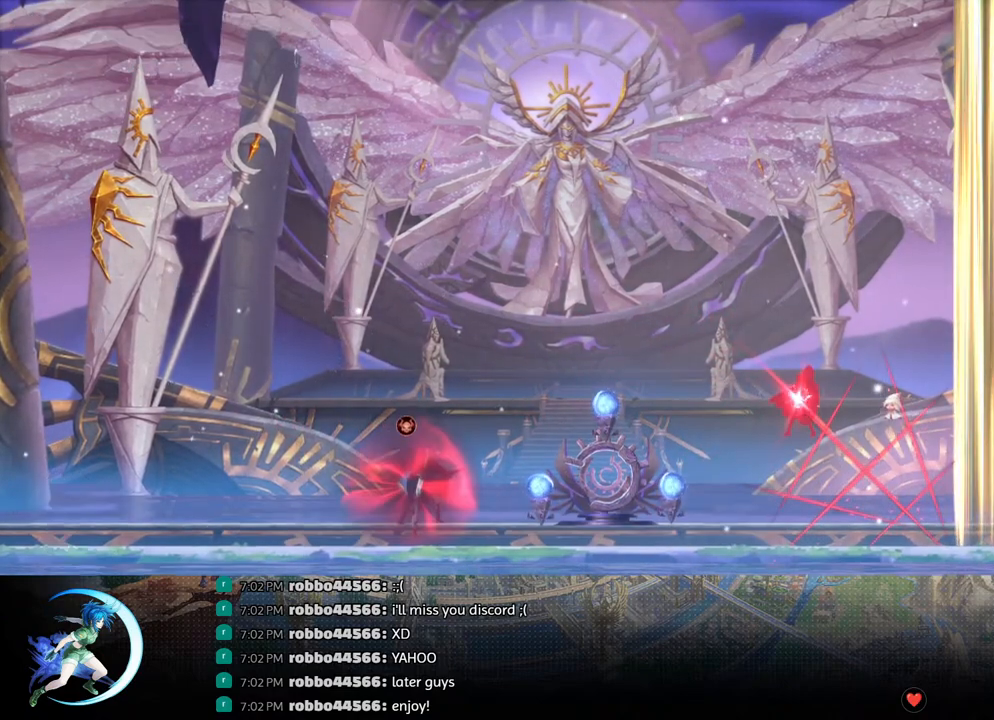
{"buttons": ["DPAD_LEFT"], "left_stick": "center", "right_stick": "center", "events": [[117, "R1", "up"]]}
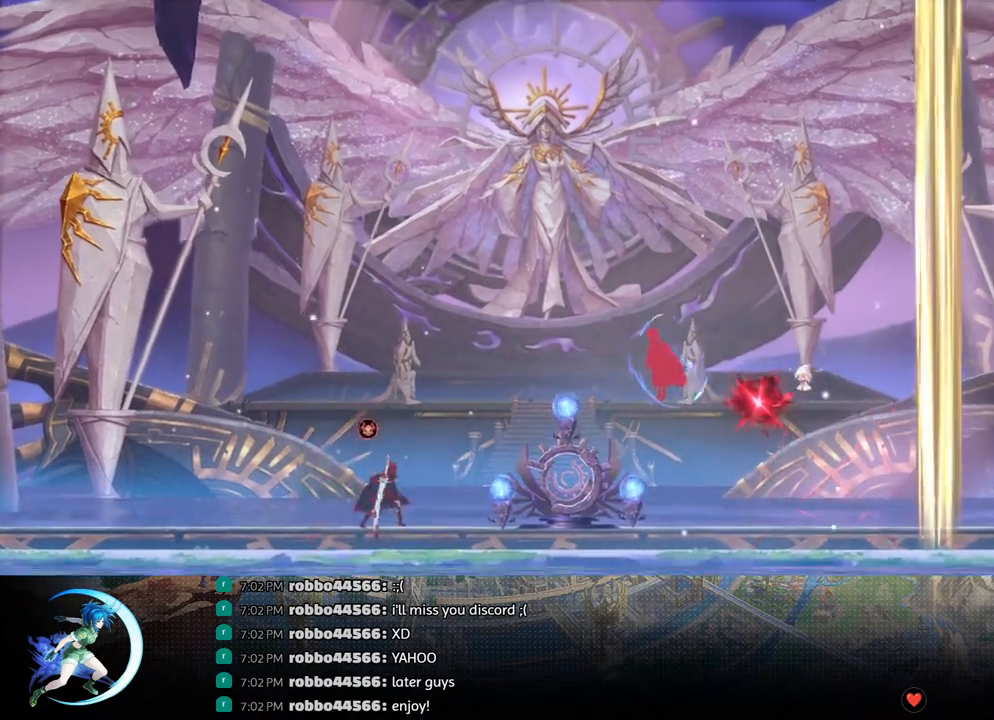
{"buttons": [], "left_stick": "center", "right_stick": "center", "events": [[133, "DPAD_LEFT", "up"]]}